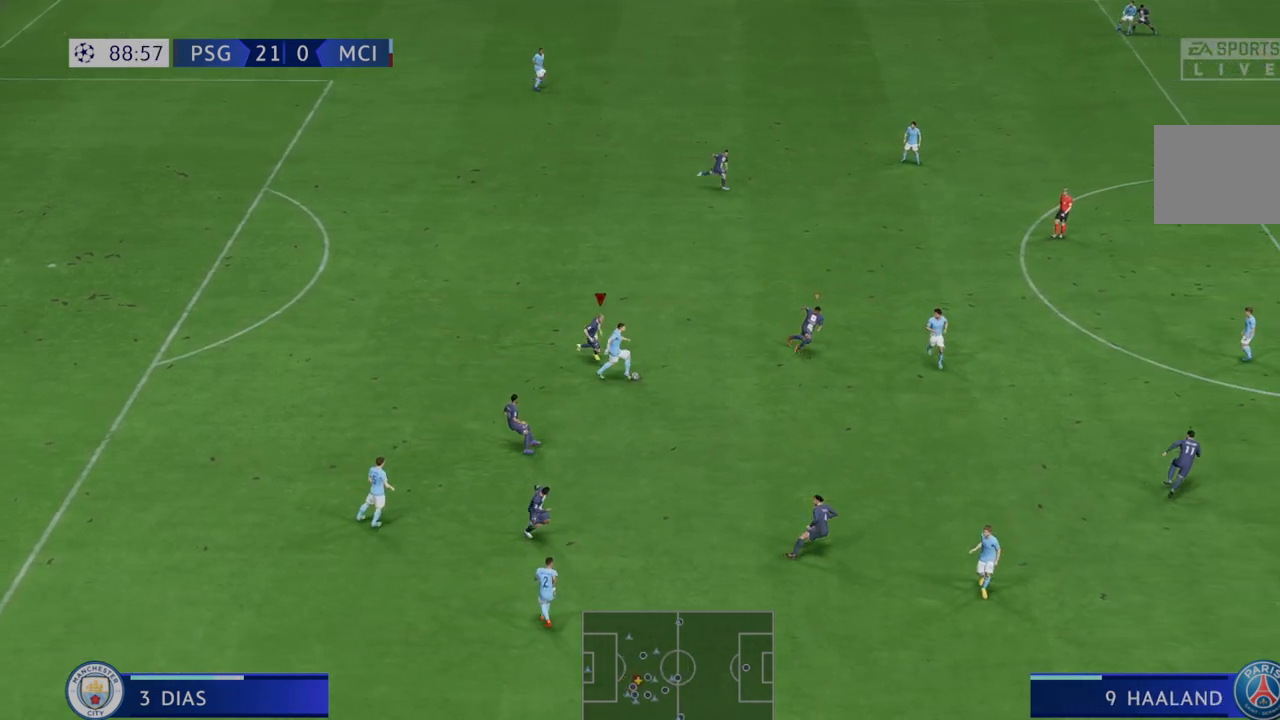
Gameplay with a controller (Xbox layout); each line is a JSON object with the inputs held at the frame after it (dt_ms = milliseconds from this image to that frame). "events" lists button and stick changes between this image and that frame as [ms after this image, input, new state], when the widget could be followed in between. Not read: L3 R3.
{"dt_ms": 500, "buttons": ["L1", "R2"], "left_stick": "up", "right_stick": "center"}
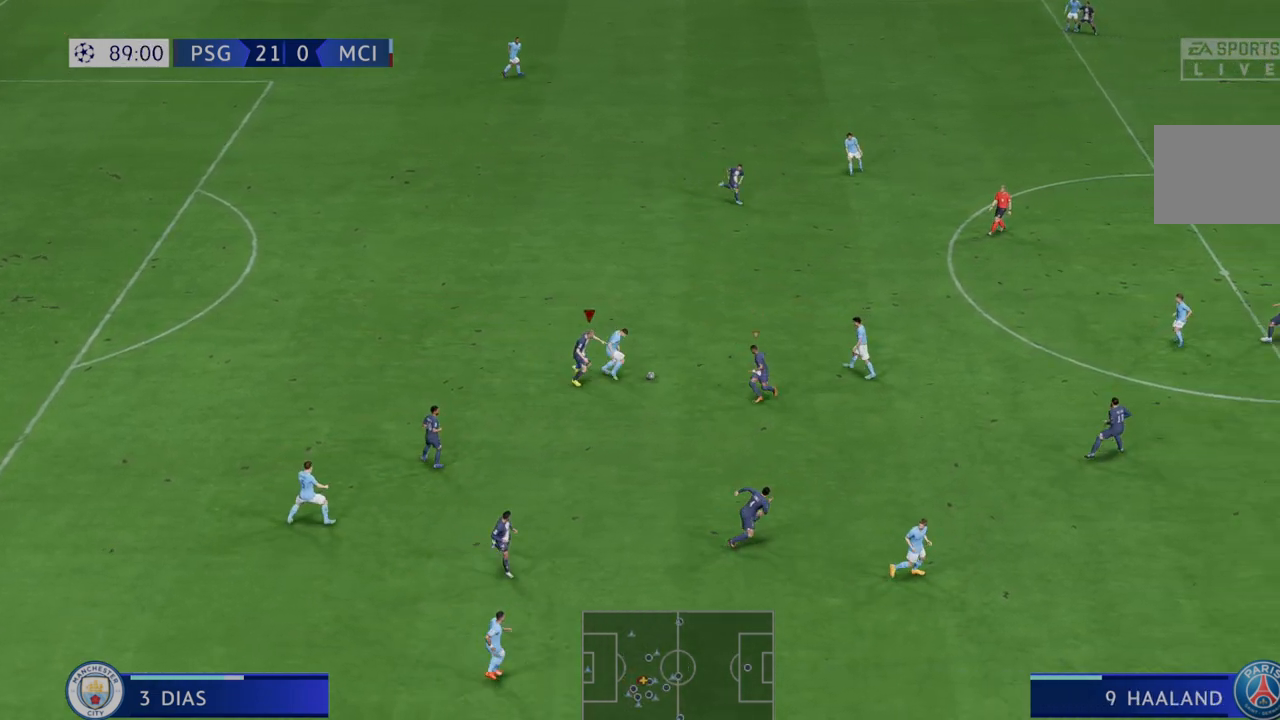
{"dt_ms": 500, "buttons": ["R2"], "left_stick": "up", "right_stick": "center", "events": [[133, "L1", "up"]]}
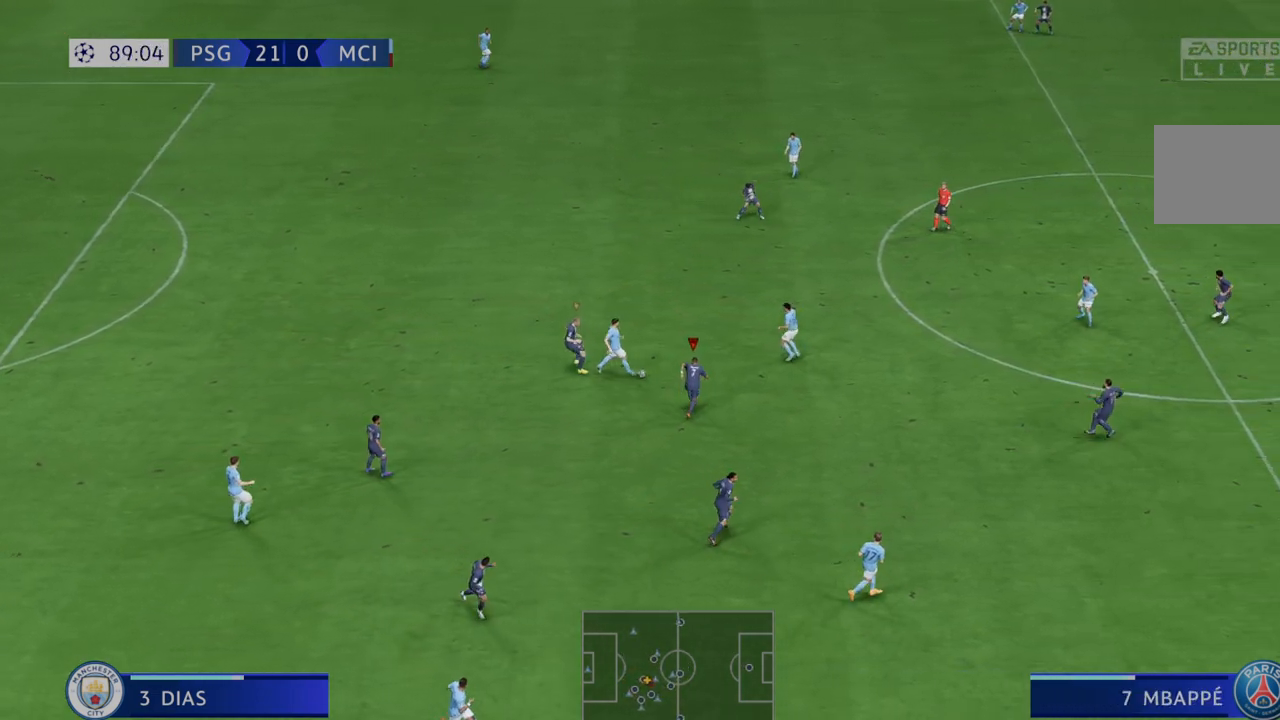
{"dt_ms": 500, "buttons": ["R2"], "left_stick": "up", "right_stick": "center", "events": []}
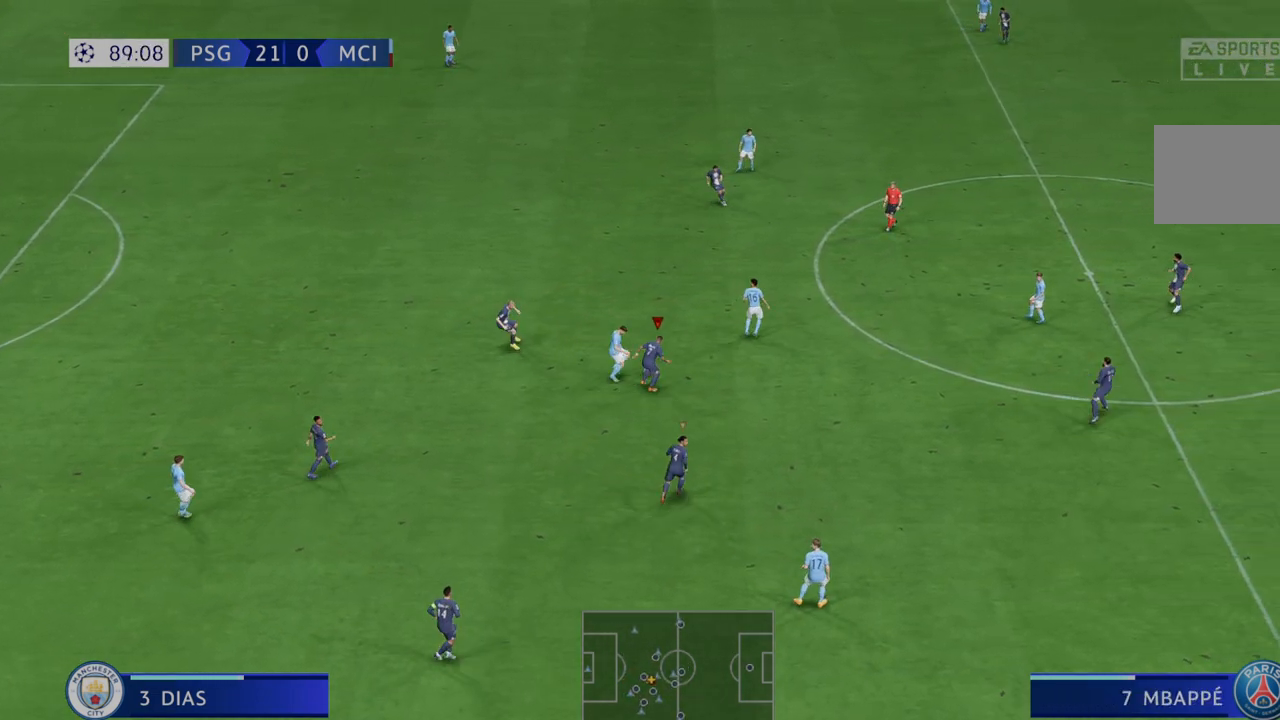
{"dt_ms": 500, "buttons": ["R2"], "left_stick": "up", "right_stick": "center", "events": []}
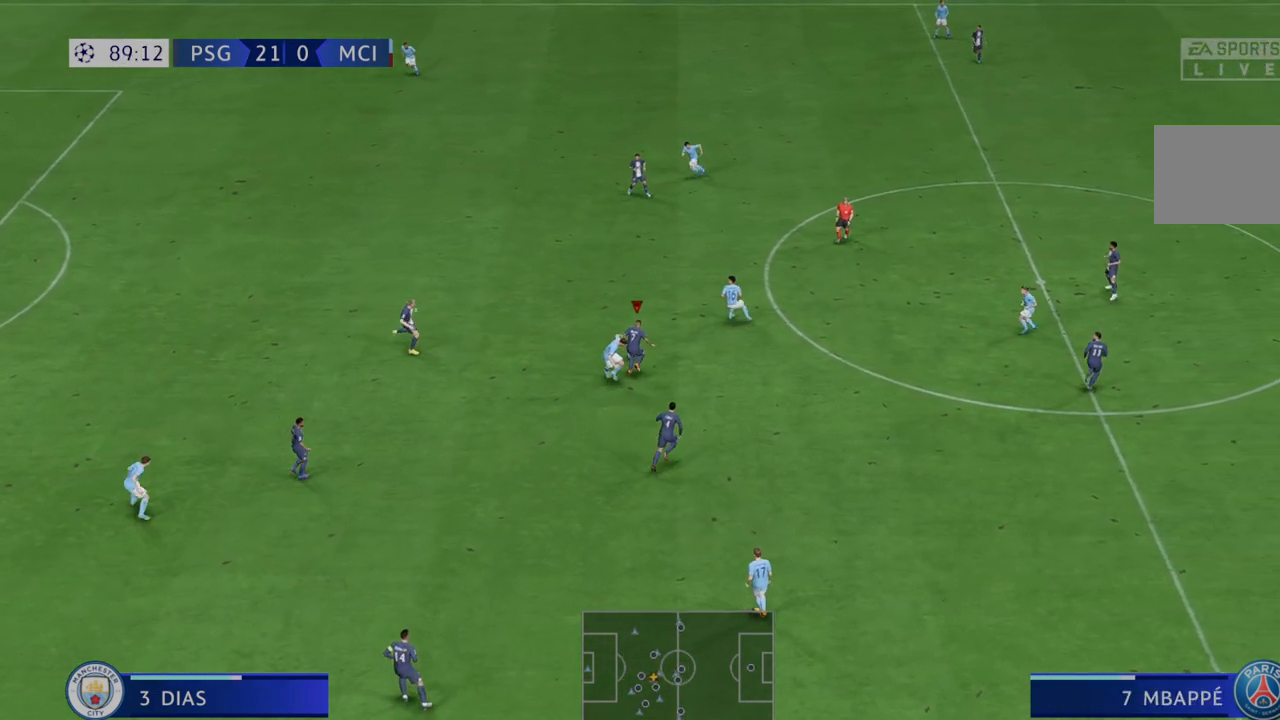
{"dt_ms": 500, "buttons": ["R2"], "left_stick": "up-left", "right_stick": "center", "events": [[100, "A", "down"], [100, "left_stick", "up-left"], [233, "A", "up"]]}
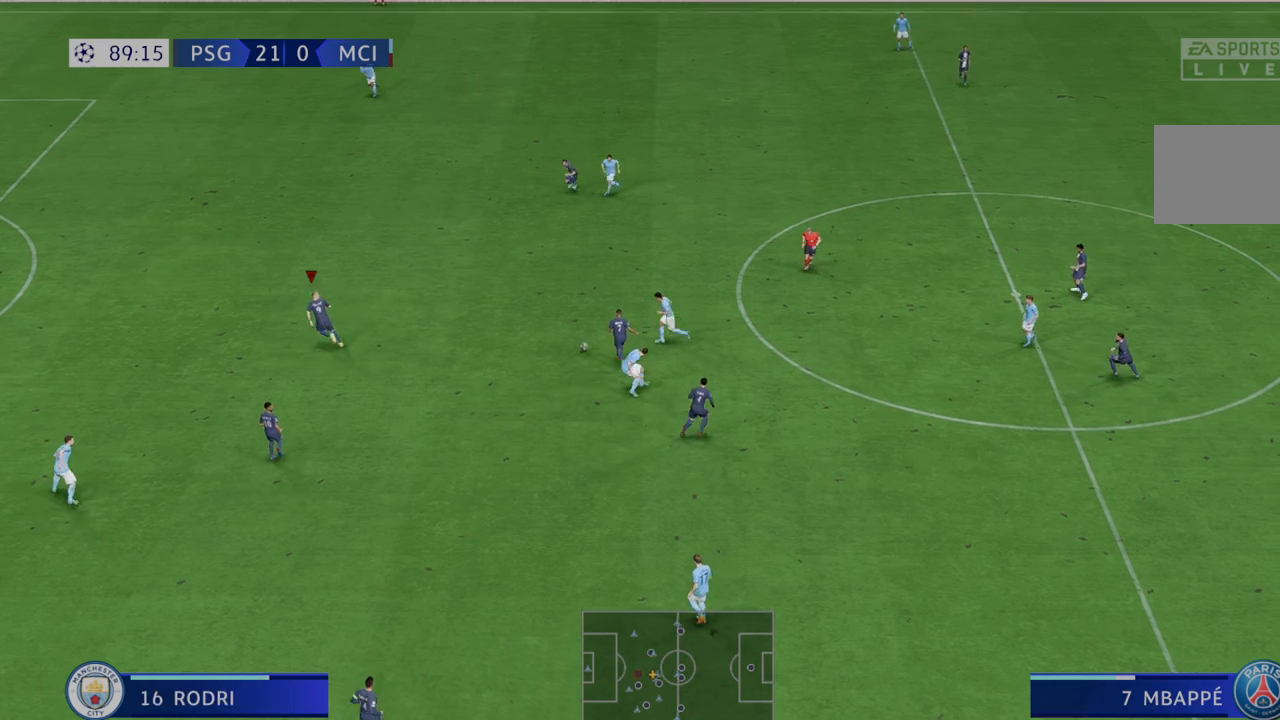
{"dt_ms": 500, "buttons": ["R2"], "left_stick": "left", "right_stick": "center", "events": [[450, "left_stick", "left"]]}
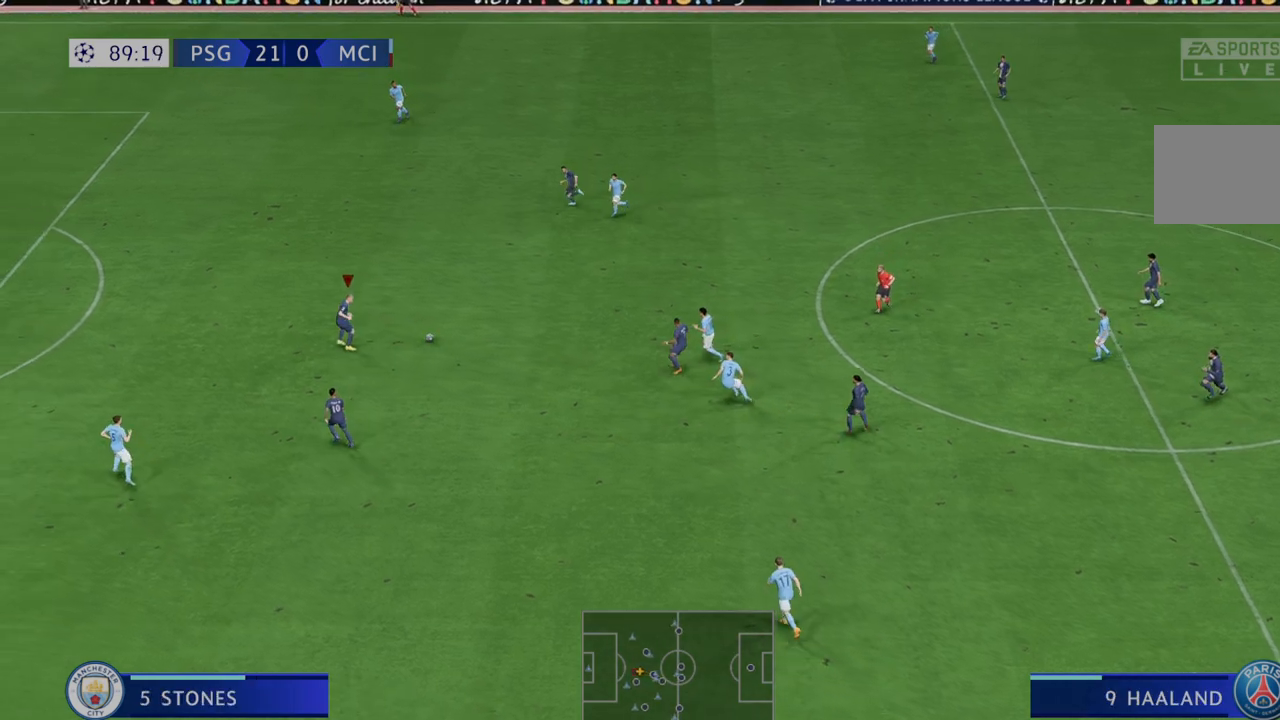
{"dt_ms": 500, "buttons": ["R2"], "left_stick": "left", "right_stick": "center", "events": []}
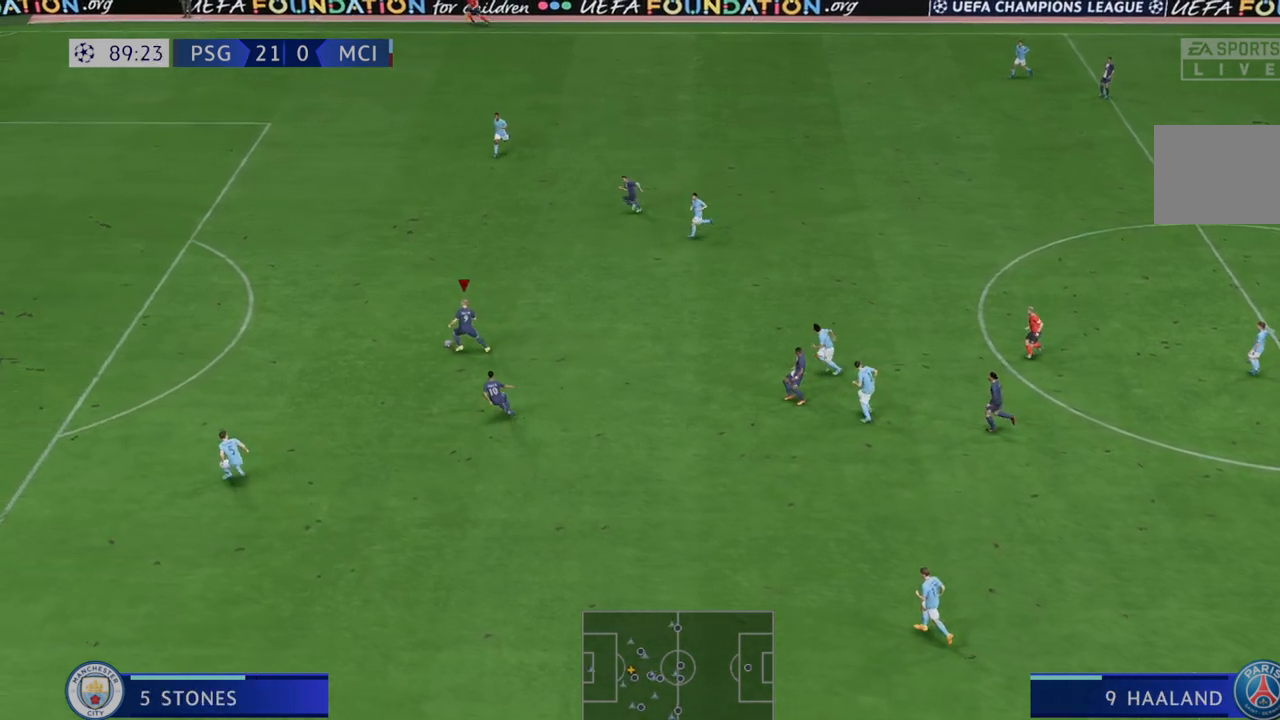
{"dt_ms": 500, "buttons": ["R2"], "left_stick": "left", "right_stick": "center", "events": []}
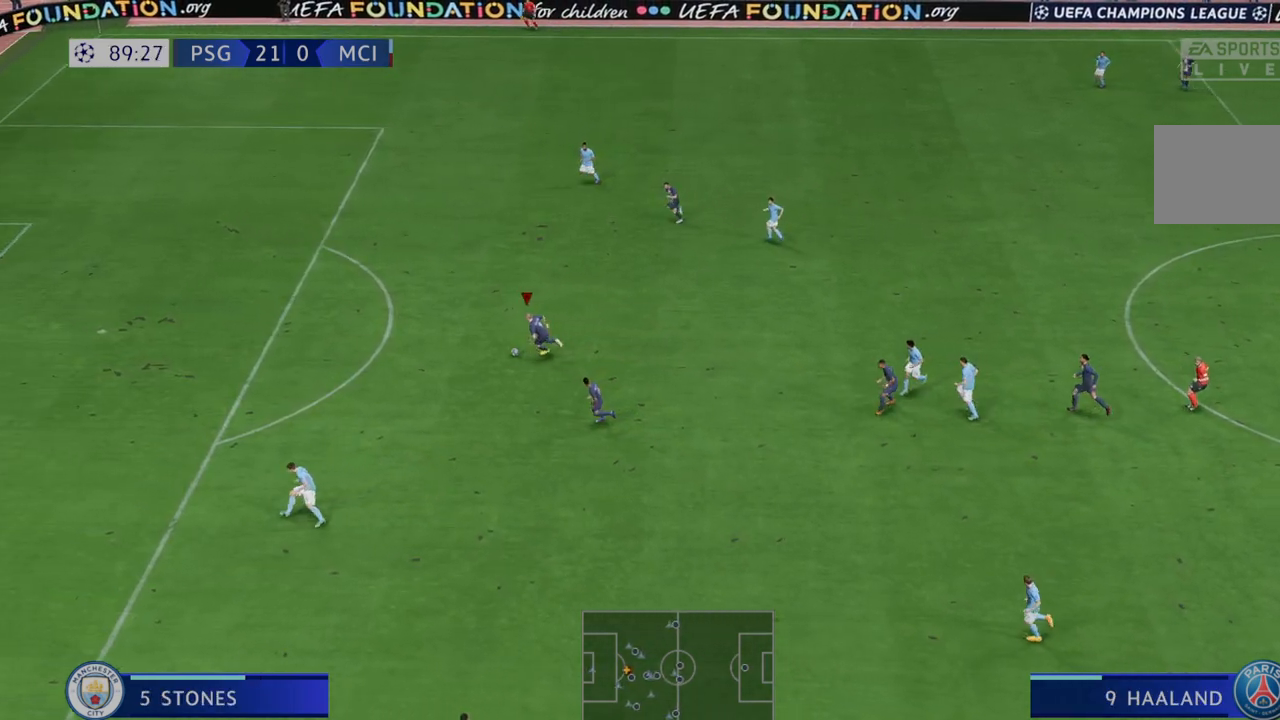
{"dt_ms": 500, "buttons": ["R2"], "left_stick": "left", "right_stick": "center", "events": []}
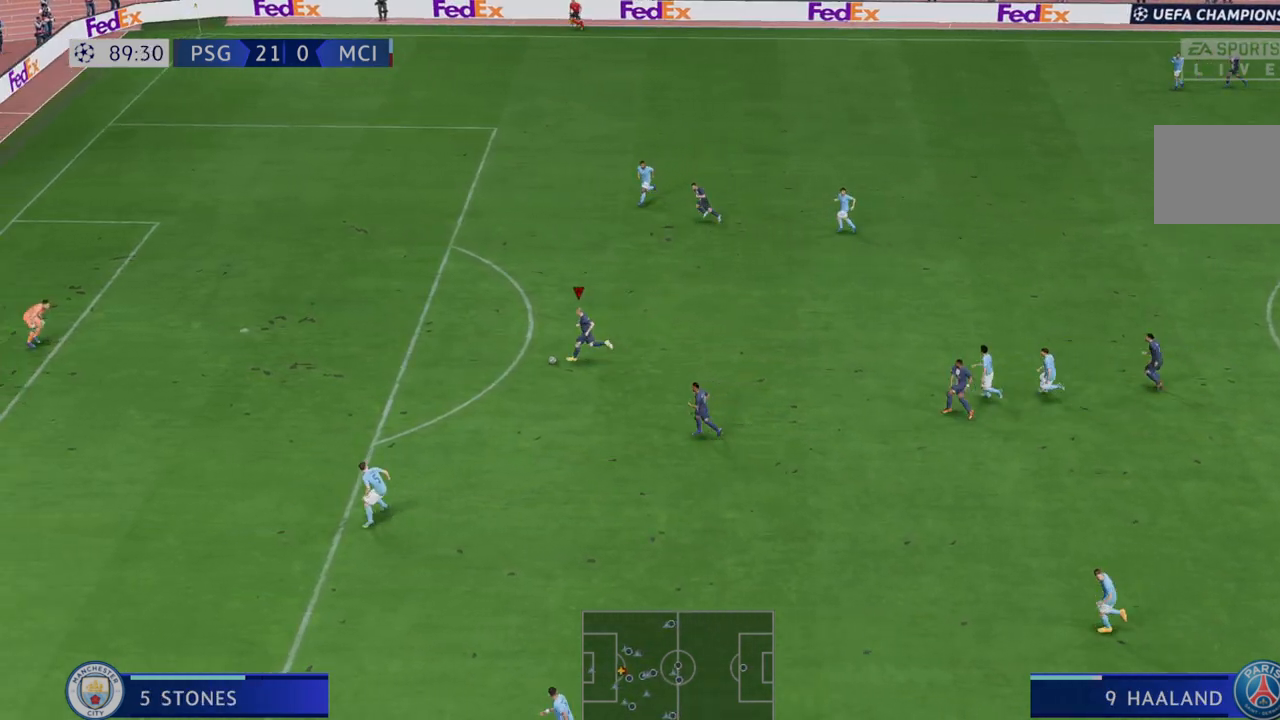
{"dt_ms": 500, "buttons": ["R2"], "left_stick": "left", "right_stick": "center", "events": []}
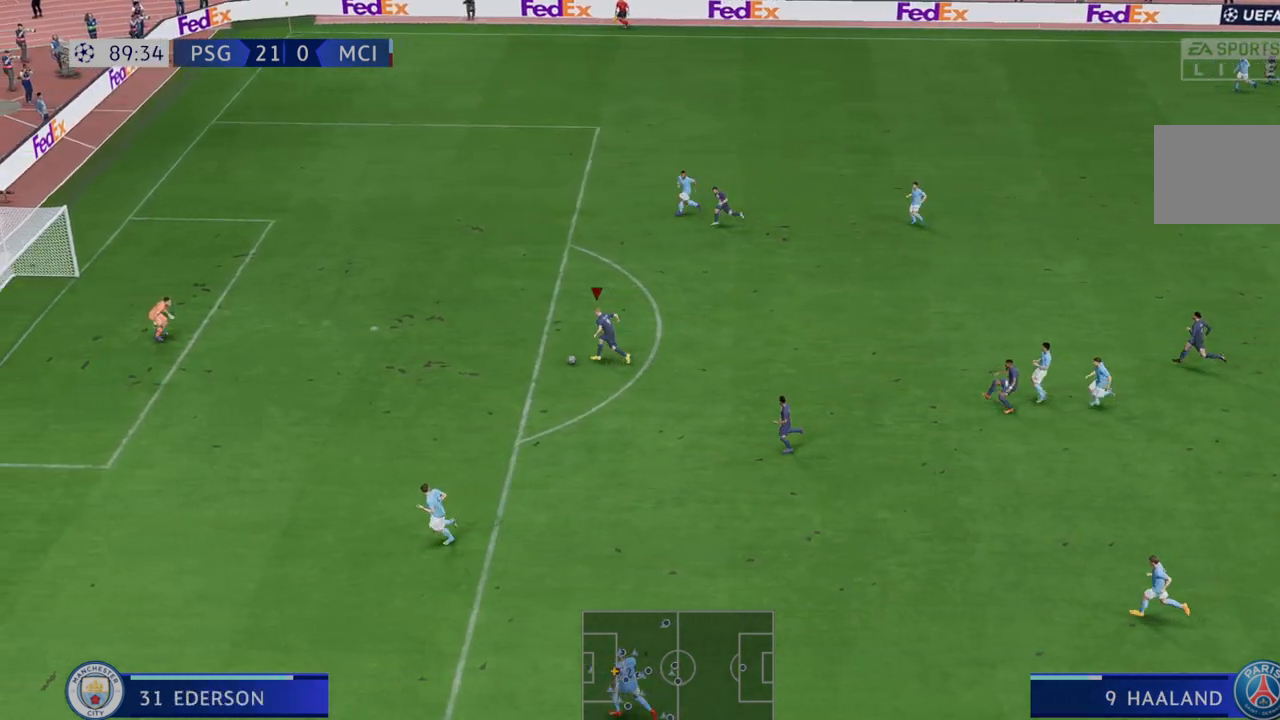
{"dt_ms": 1000, "buttons": [], "left_stick": "down-left", "right_stick": "center"}
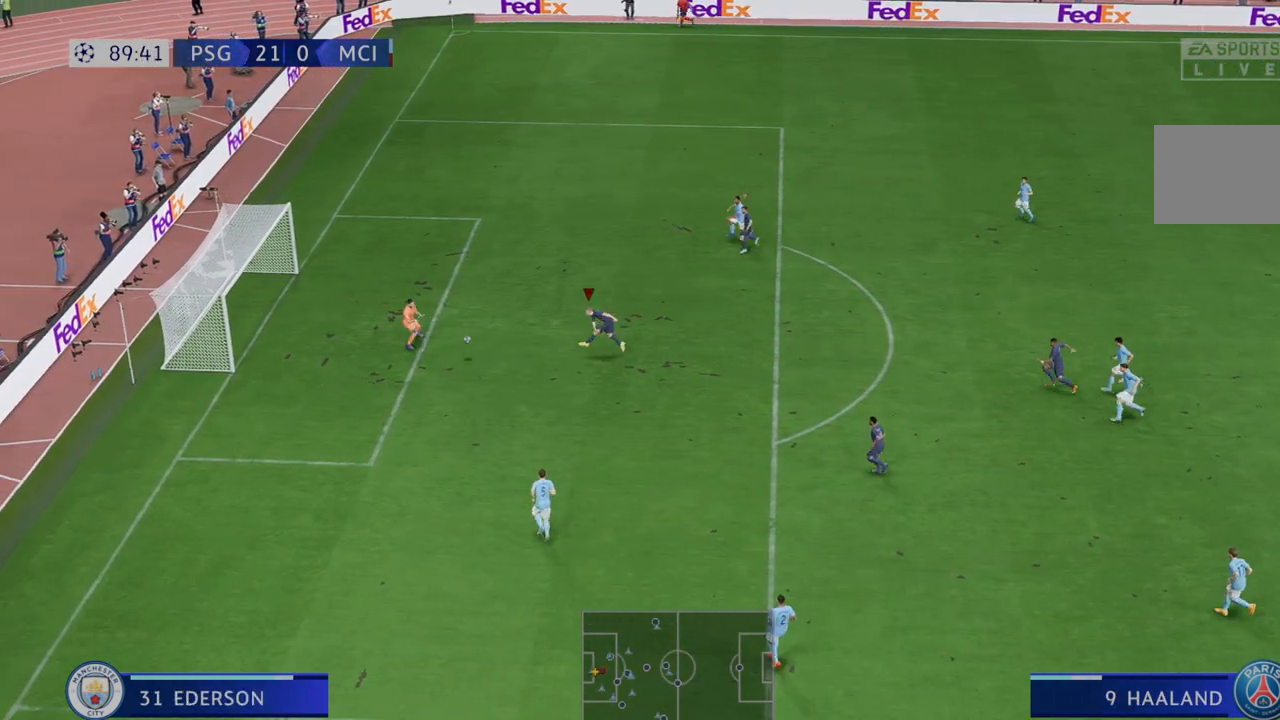
{"dt_ms": 500, "buttons": [], "left_stick": "down-left", "right_stick": "center", "events": []}
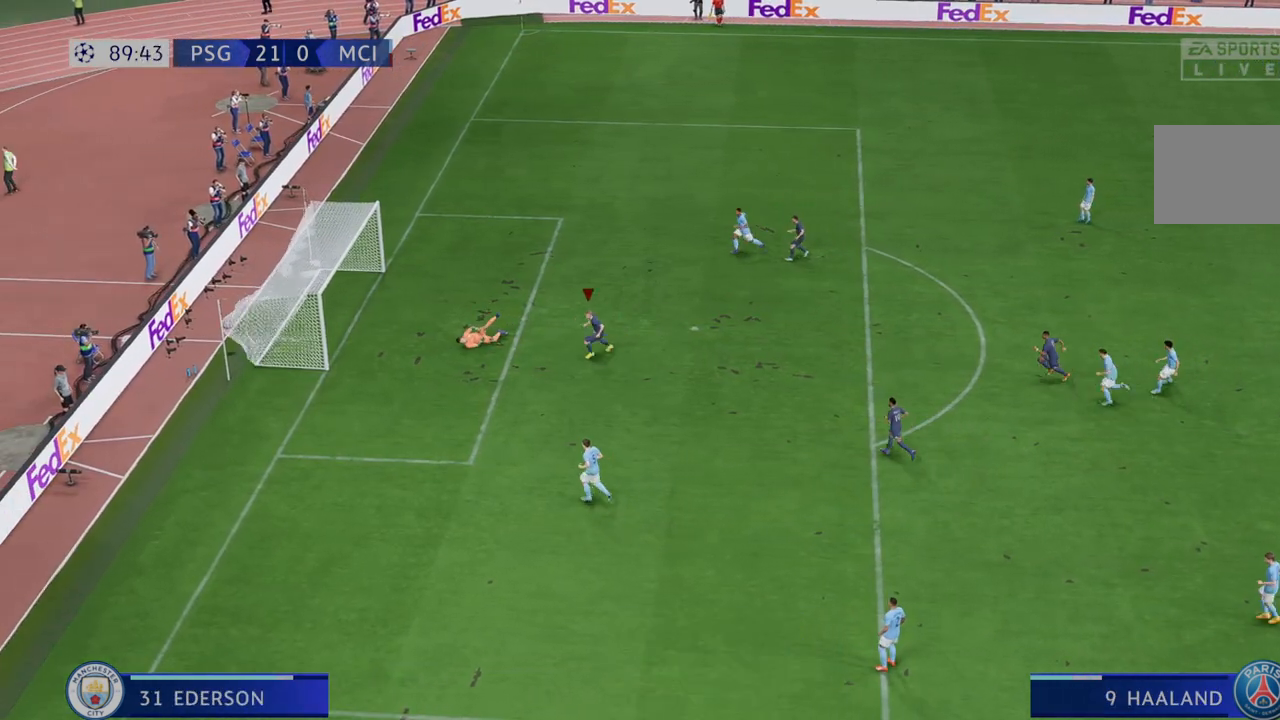
{"dt_ms": 500, "buttons": [], "left_stick": "down", "right_stick": "center", "events": [[83, "left_stick", "down"]]}
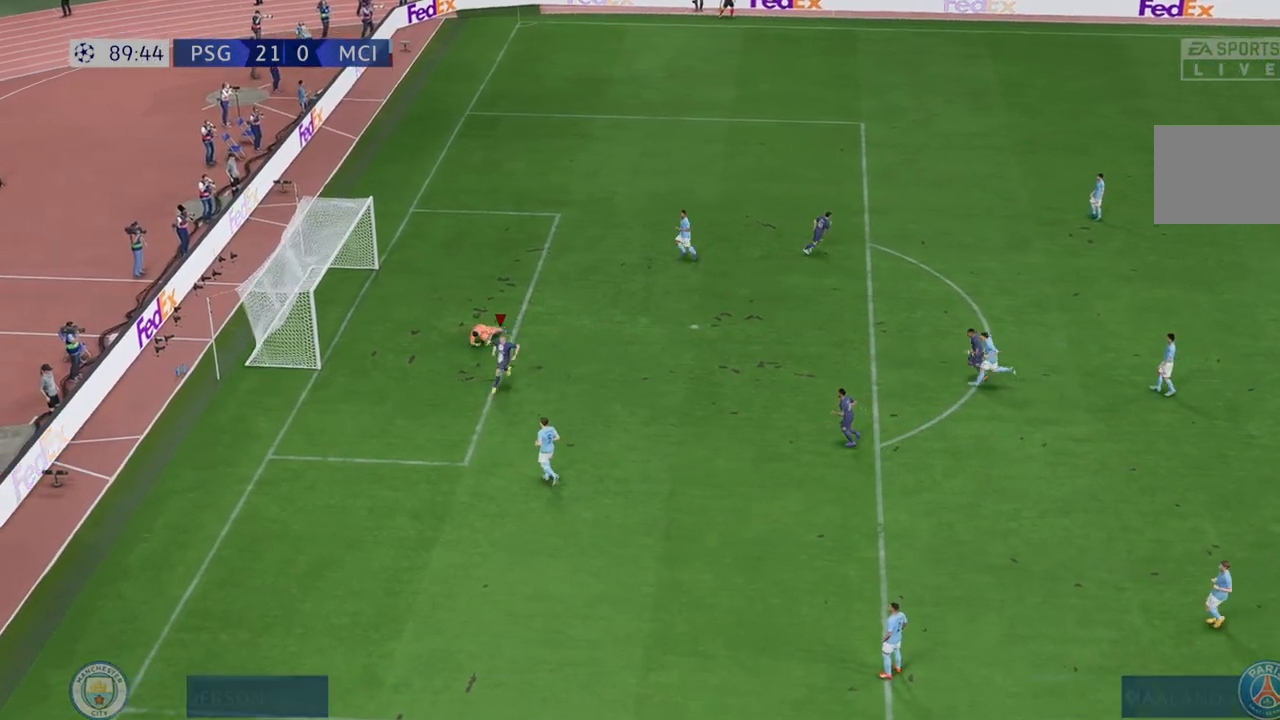
{"dt_ms": 500, "buttons": [], "left_stick": "down-left", "right_stick": "center", "events": [[367, "left_stick", "down-left"]]}
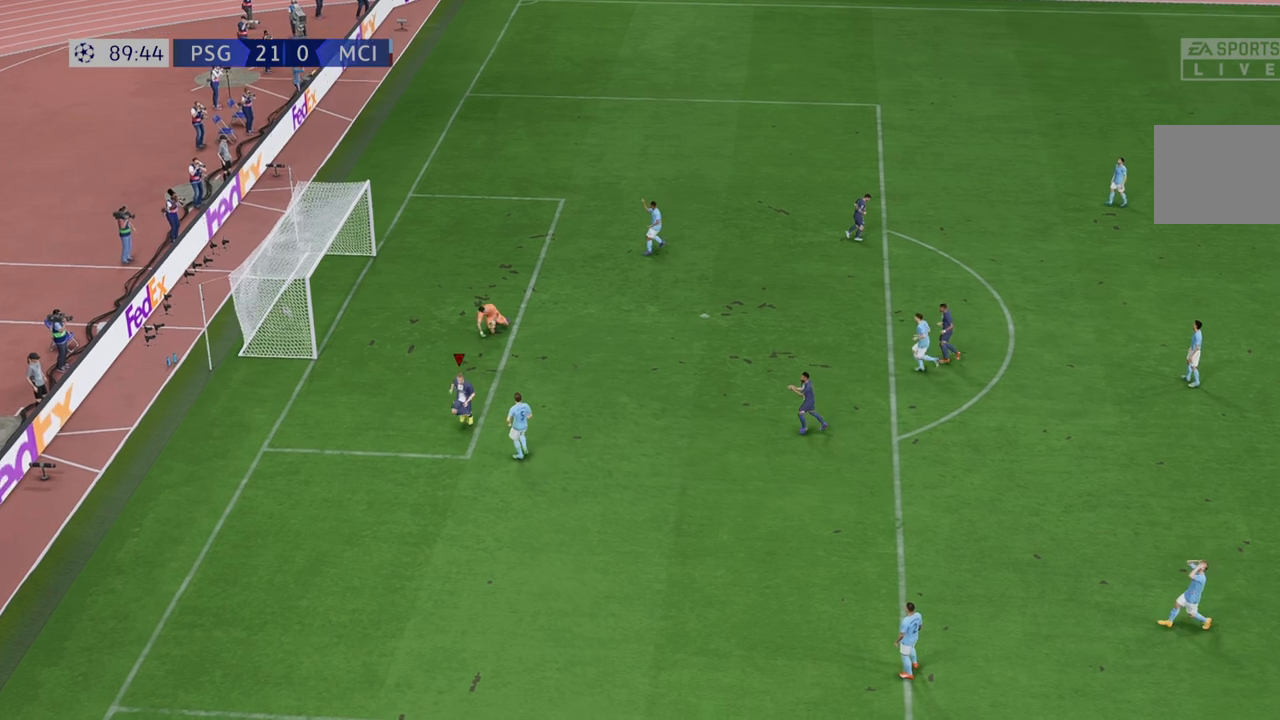
{"dt_ms": 500, "buttons": [], "left_stick": "down-left", "right_stick": "center", "events": []}
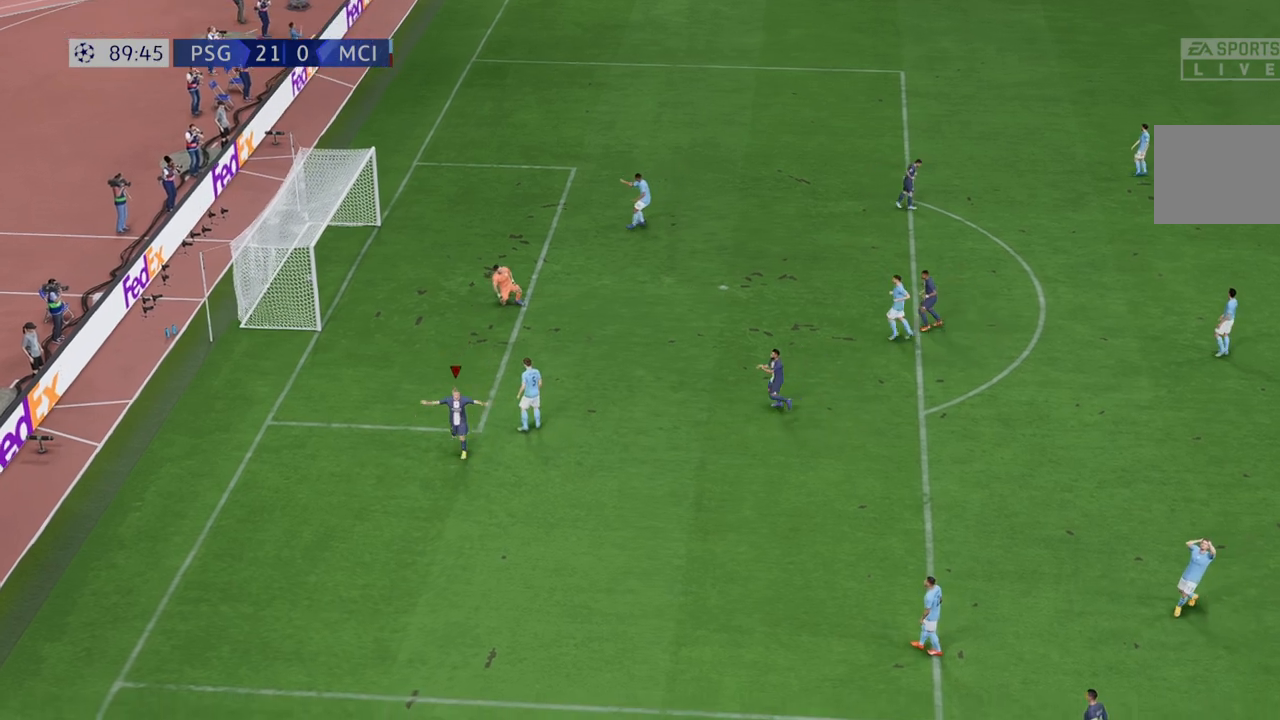
{"dt_ms": 500, "buttons": [], "left_stick": "center", "right_stick": "center", "events": [[167, "L1", "down"], [167, "R1", "down"], [167, "left_stick", "center"], [233, "L1", "up"], [233, "R1", "up"], [250, "L1", "down"], [250, "R1", "down"], [317, "L1", "up"], [417, "R1", "up"]]}
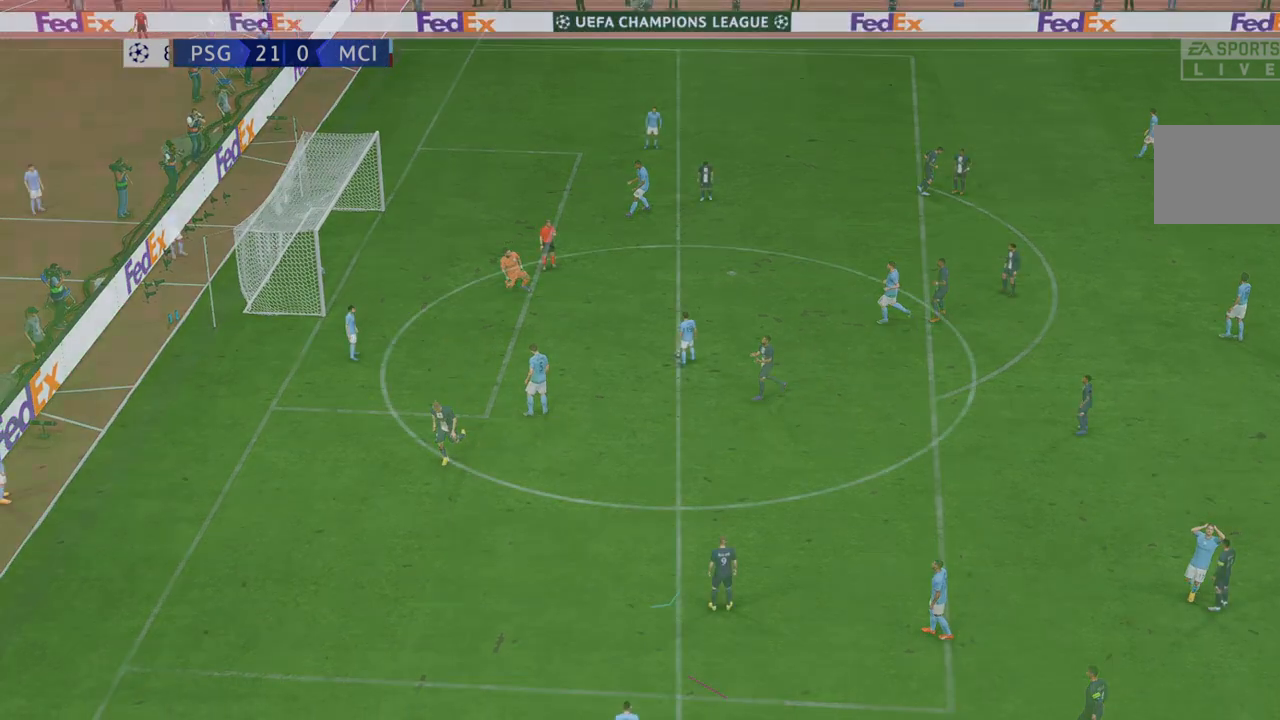
{"dt_ms": 500, "buttons": [], "left_stick": "center", "right_stick": "center", "events": []}
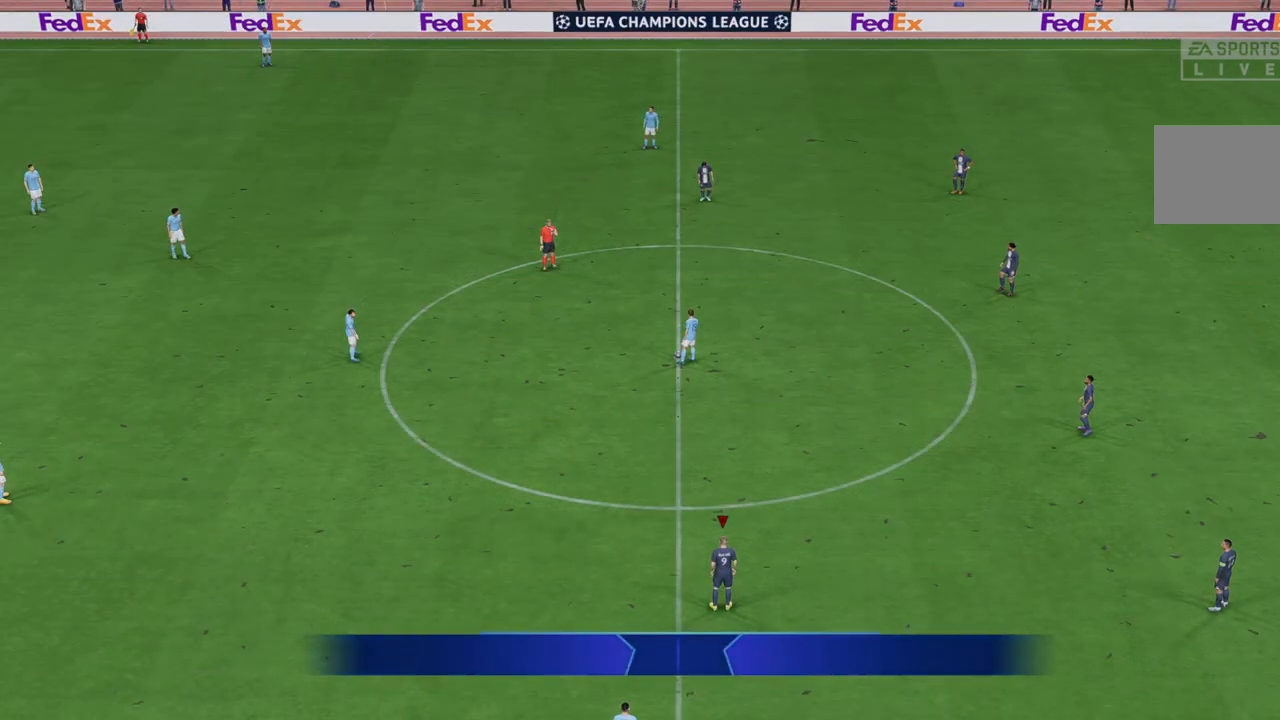
{"dt_ms": 500, "buttons": [], "left_stick": "center", "right_stick": "center", "events": []}
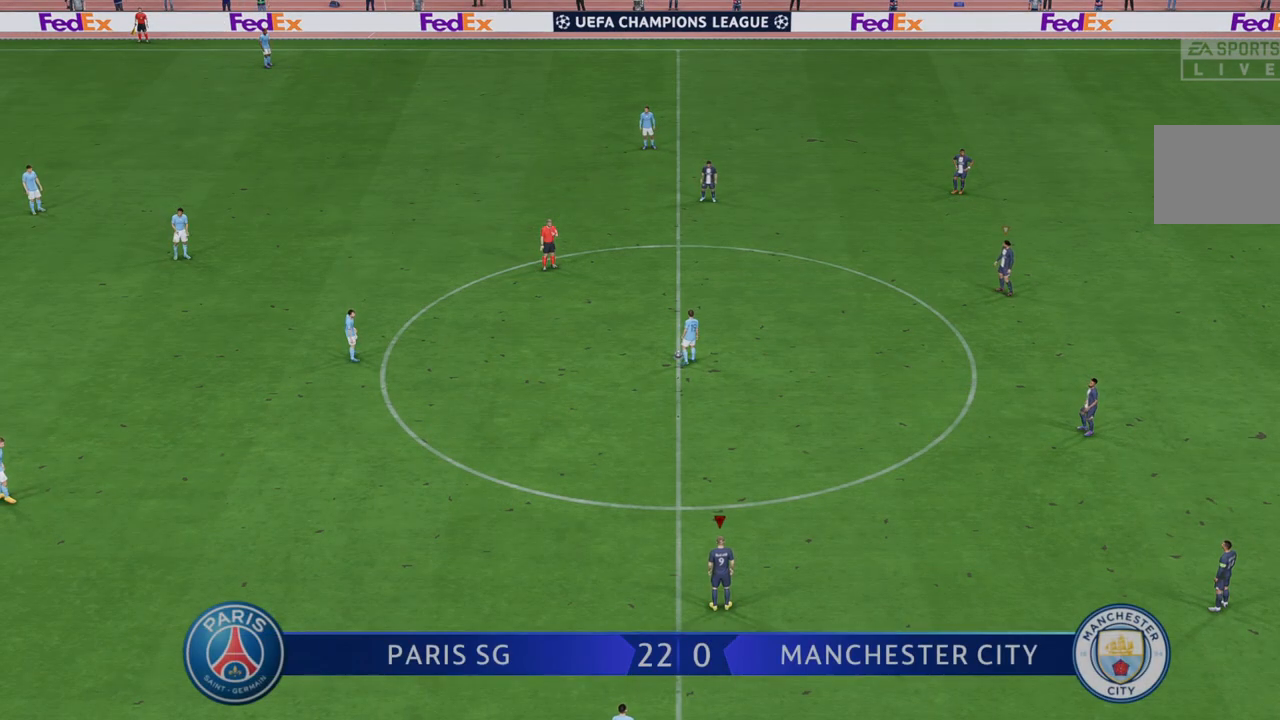
{"dt_ms": 500, "buttons": [], "left_stick": "center", "right_stick": "center", "events": []}
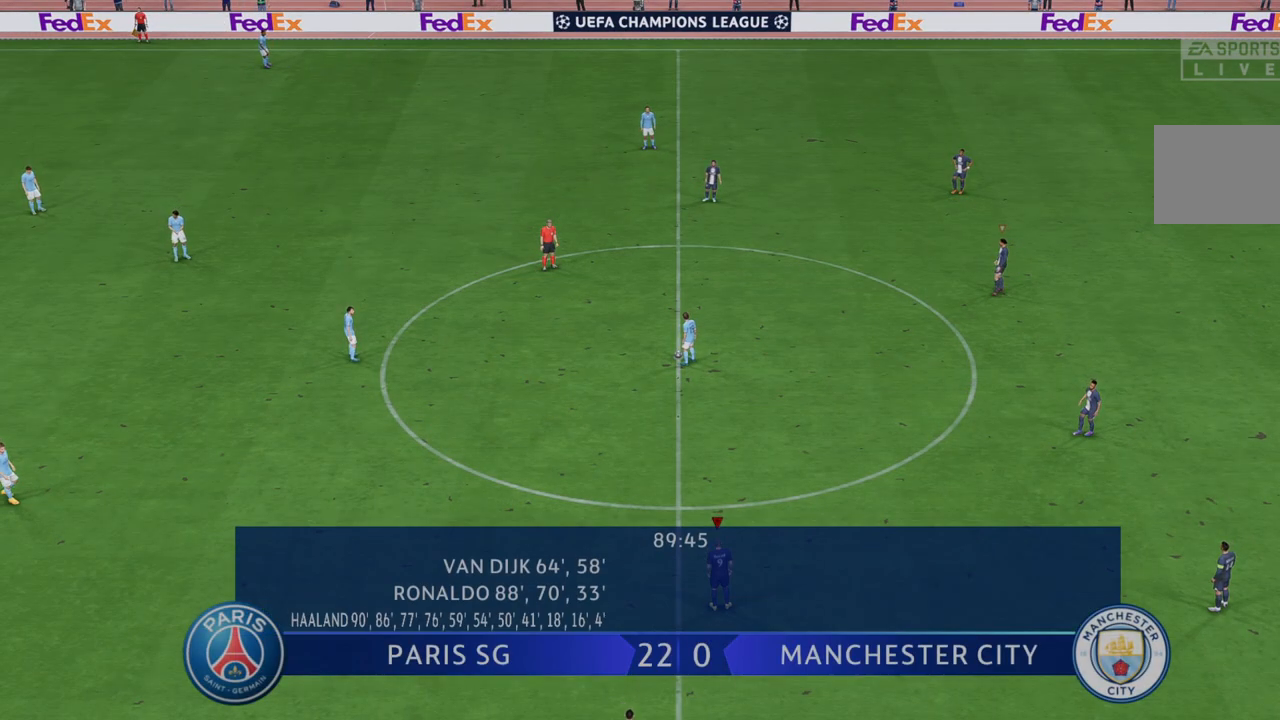
{"dt_ms": 500, "buttons": ["R2"], "left_stick": "center", "right_stick": "center", "events": [[350, "R2", "down"]]}
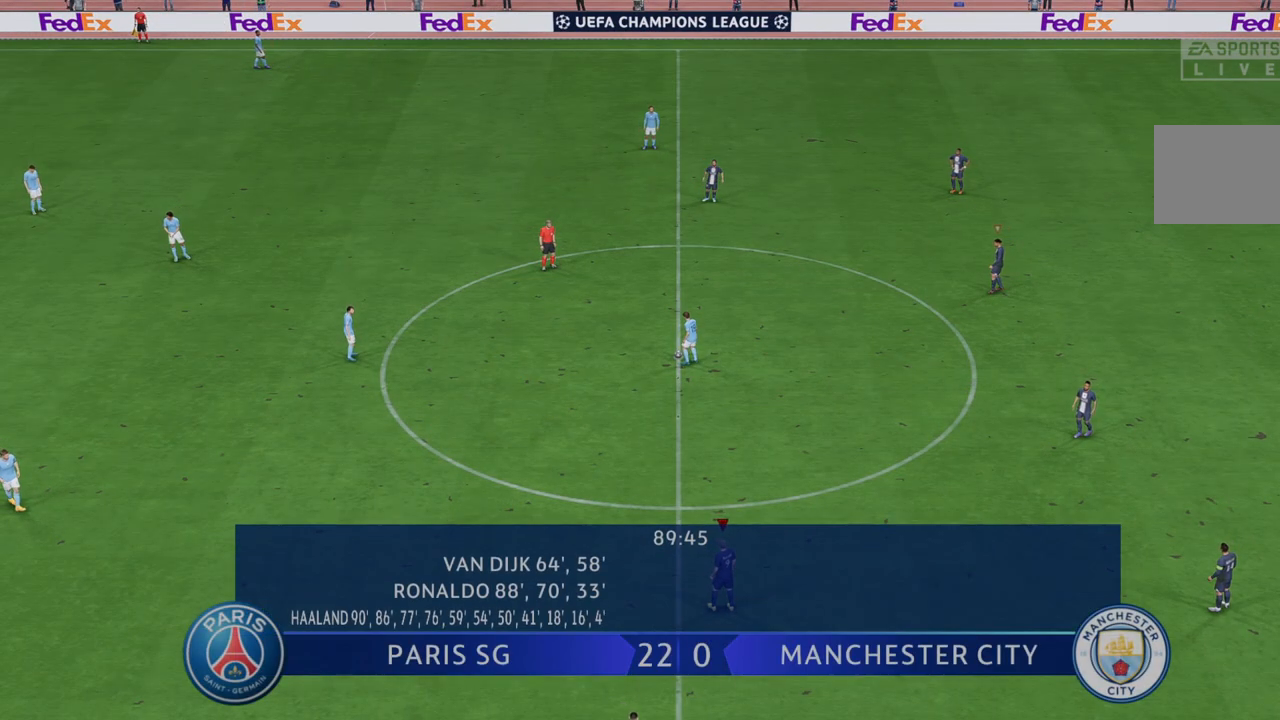
{"dt_ms": 500, "buttons": ["R2"], "left_stick": "up-left", "right_stick": "center", "events": [[133, "left_stick", "up-left"]]}
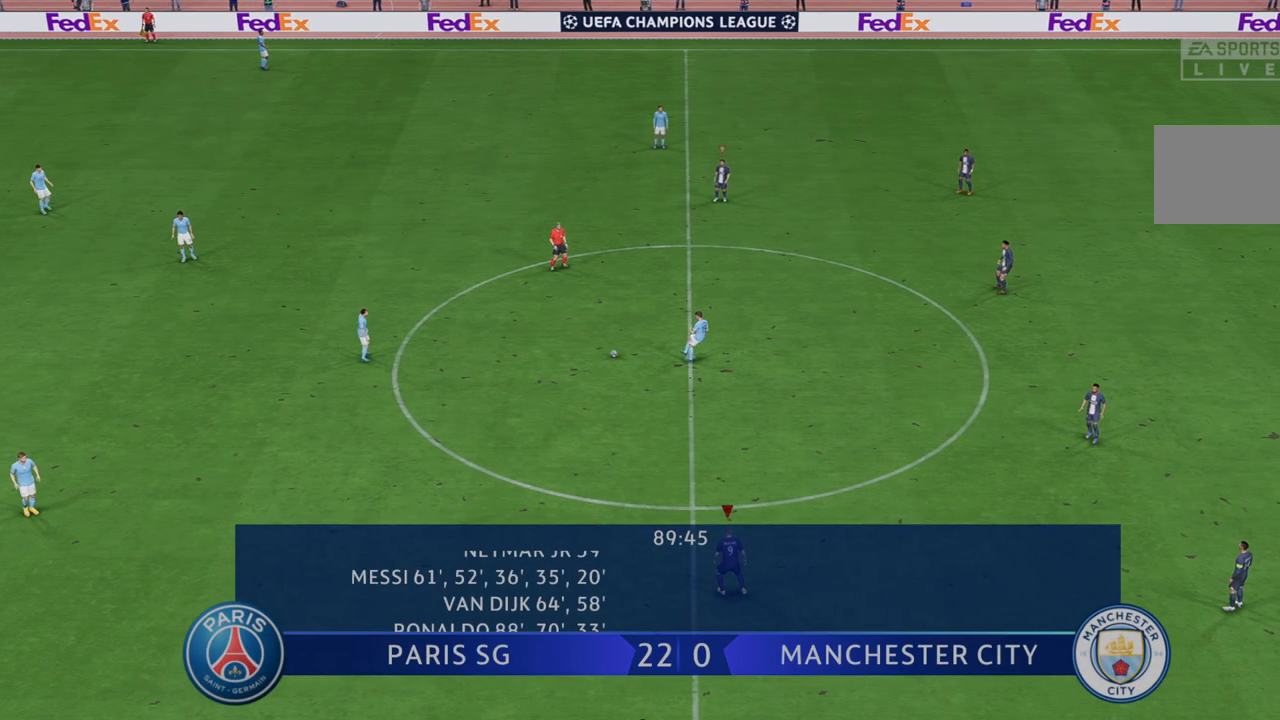
{"dt_ms": 500, "buttons": ["R2"], "left_stick": "up-left", "right_stick": "center", "events": []}
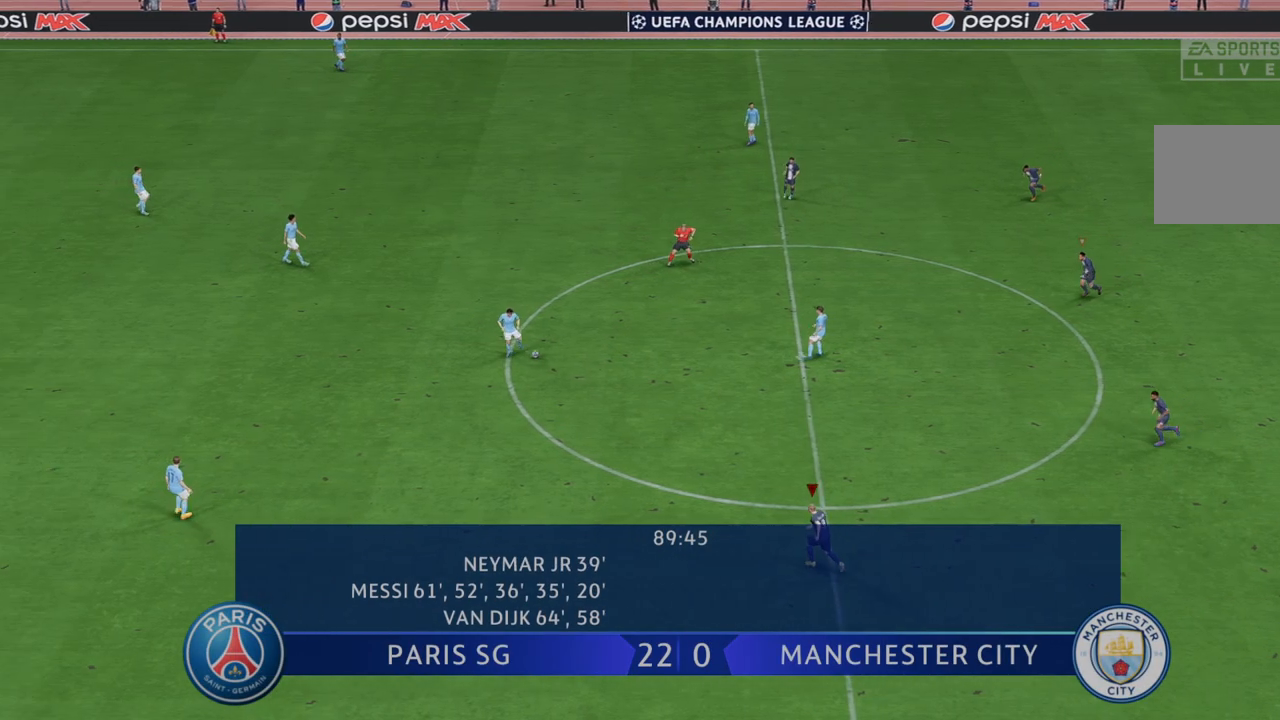
{"dt_ms": 500, "buttons": ["R2"], "left_stick": "up-left", "right_stick": "center", "events": []}
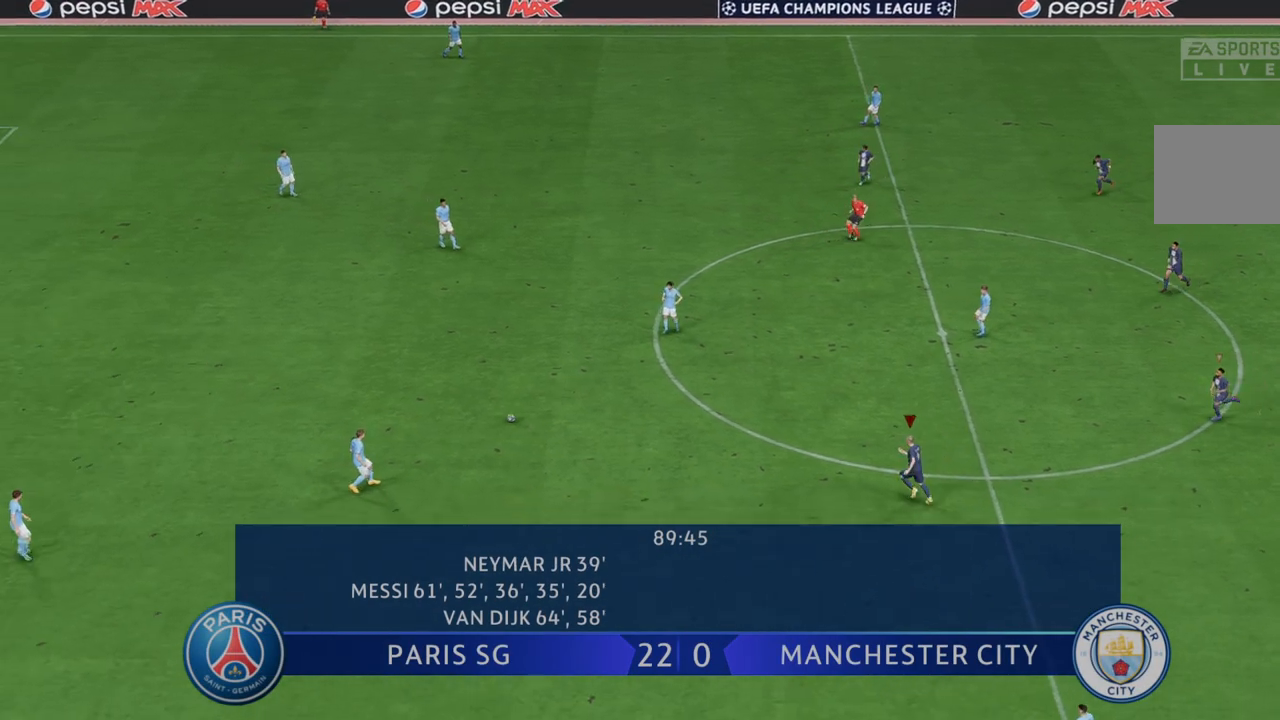
{"dt_ms": 500, "buttons": ["R2"], "left_stick": "left", "right_stick": "center", "events": [[67, "left_stick", "left"]]}
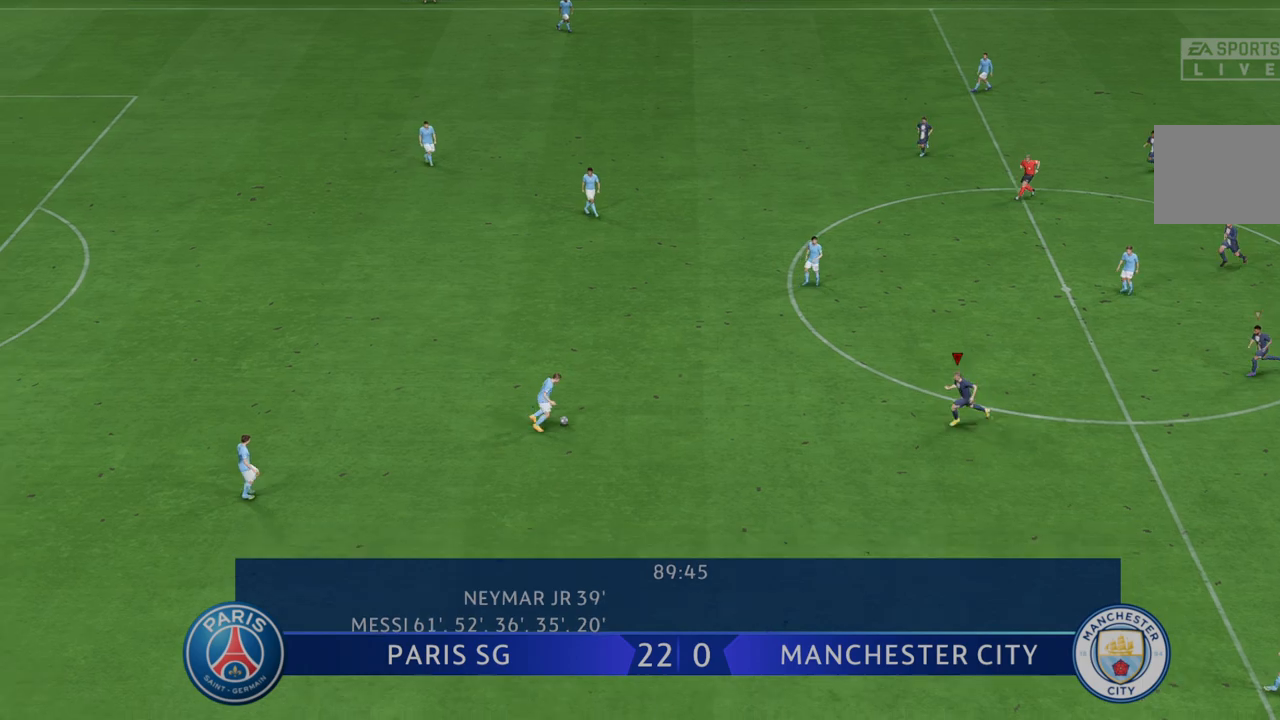
{"dt_ms": 500, "buttons": ["R2"], "left_stick": "center", "right_stick": "center", "events": [[183, "left_stick", "center"]]}